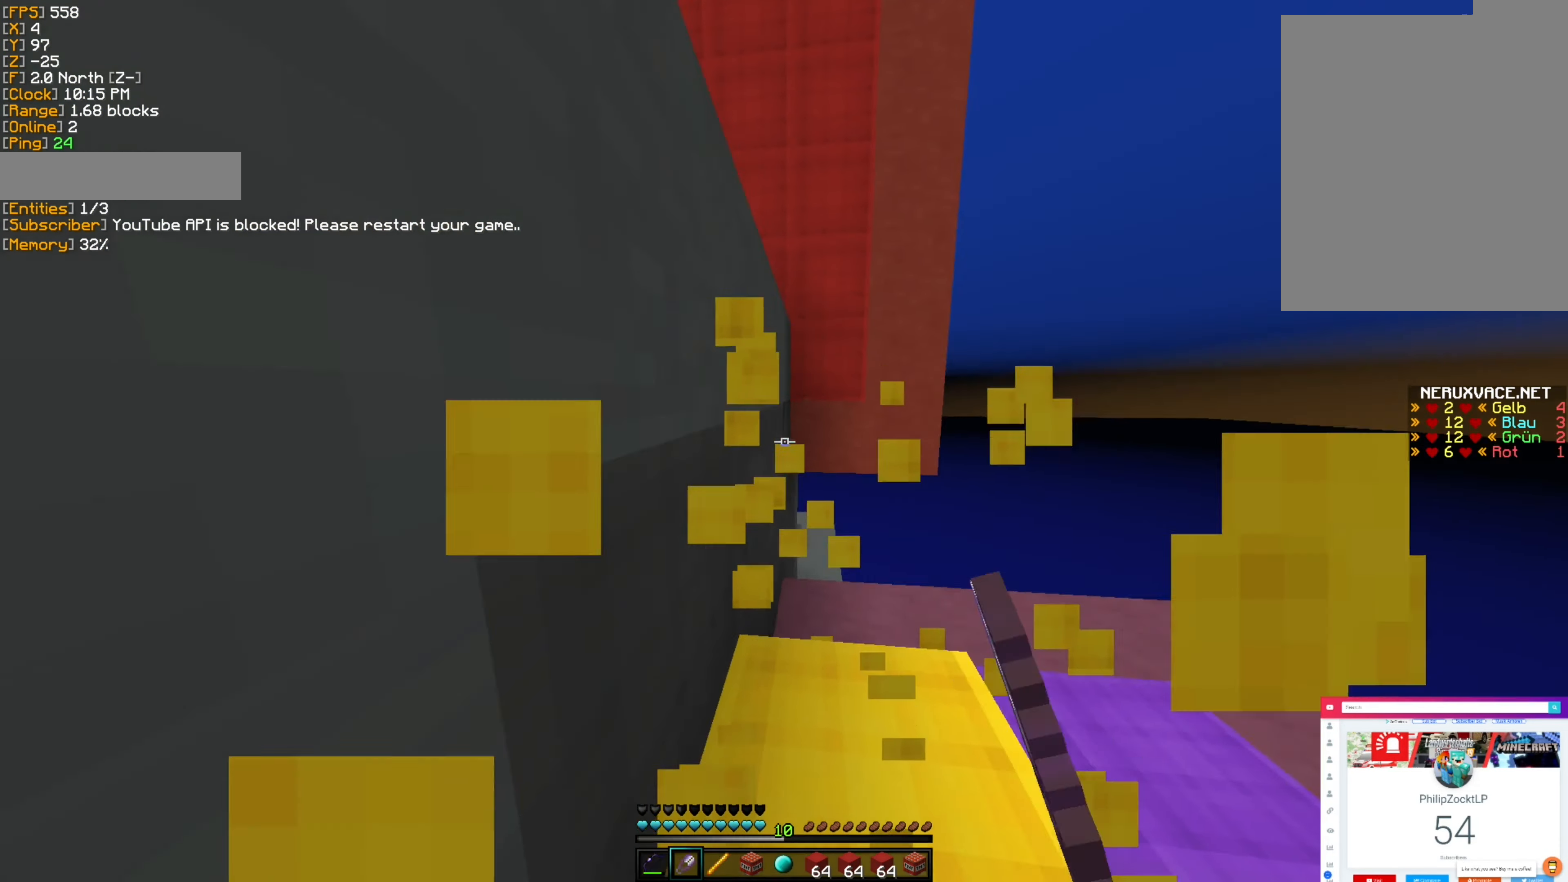
Gameplay with keyboard and mouse; each line is a JSON object with the keys and mouse buttons held at the frame after it. "events" lists presses ("down") and releases ("up") of "a", "d", "s", "shift", "space", "w", "mouse_left", "mouse_wheel", "mouse_right" and "mouse_mb4" between this image and that frame as [ms after this image, input, new state], when the widget could be followed in between. "mouse_left", "mouse_wheel", "mouse_right", "mouse_mb4" = the "left", "wheel", "right", "mb4" buttons of the "mouse" list. No other keys are recorded. Fast repeated clicks can show as one long hold. "wheel" means that the mouse wheel is clicked or scrolled. Mouse movement is not recorded.
{"keys": [], "mouse": [], "events": [[284, "w", "up"]]}
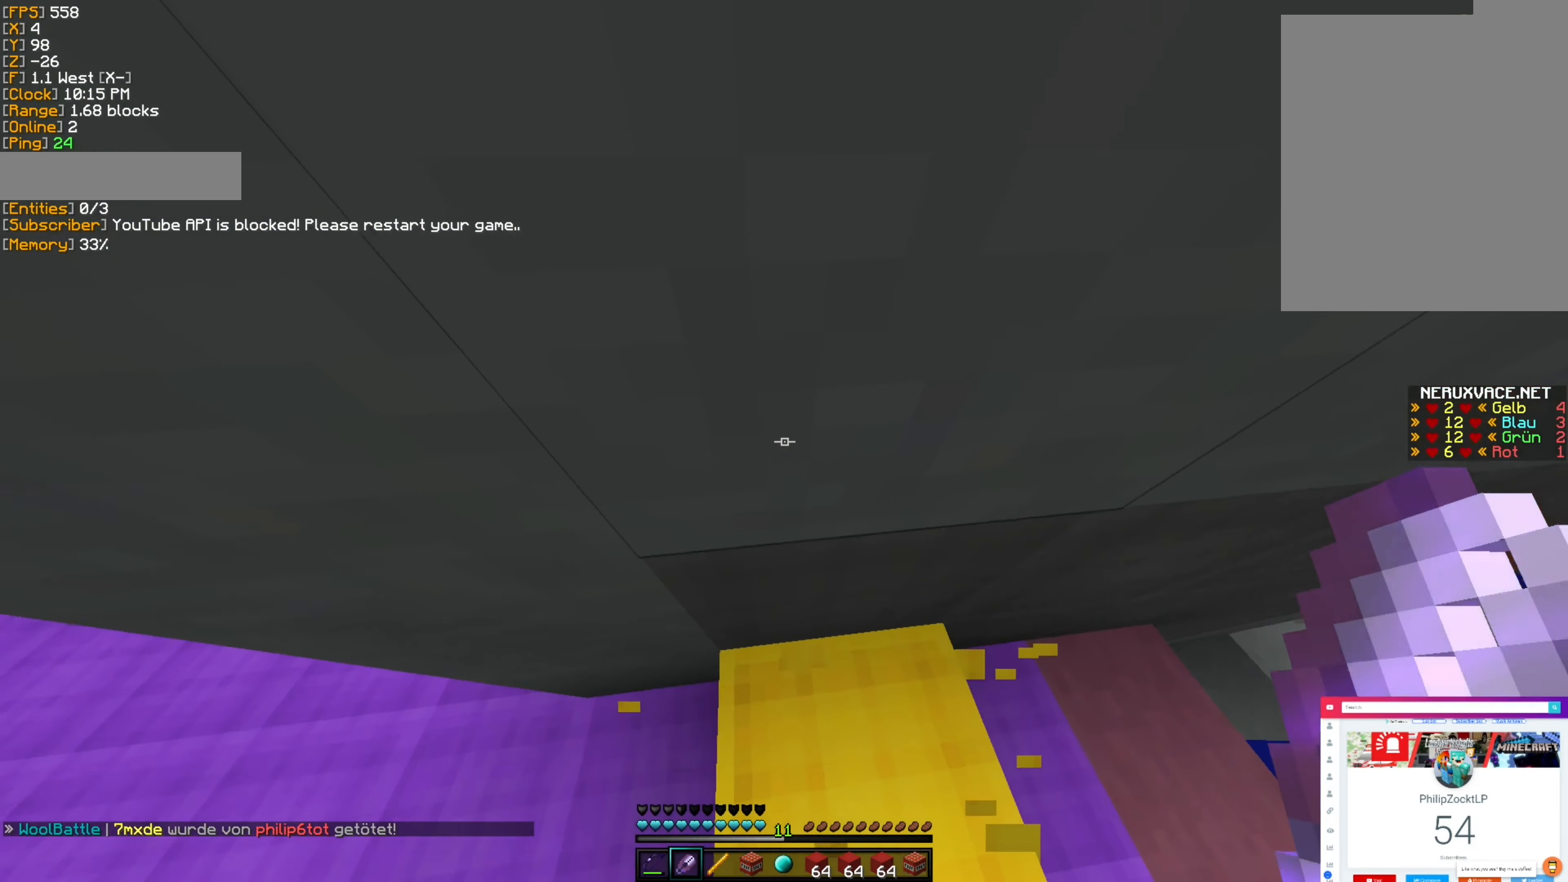
{"keys": ["space", "w"], "mouse": [], "events": [[284, "space", "down"], [334, "space", "up"], [450, "space", "down"], [484, "w", "down"]]}
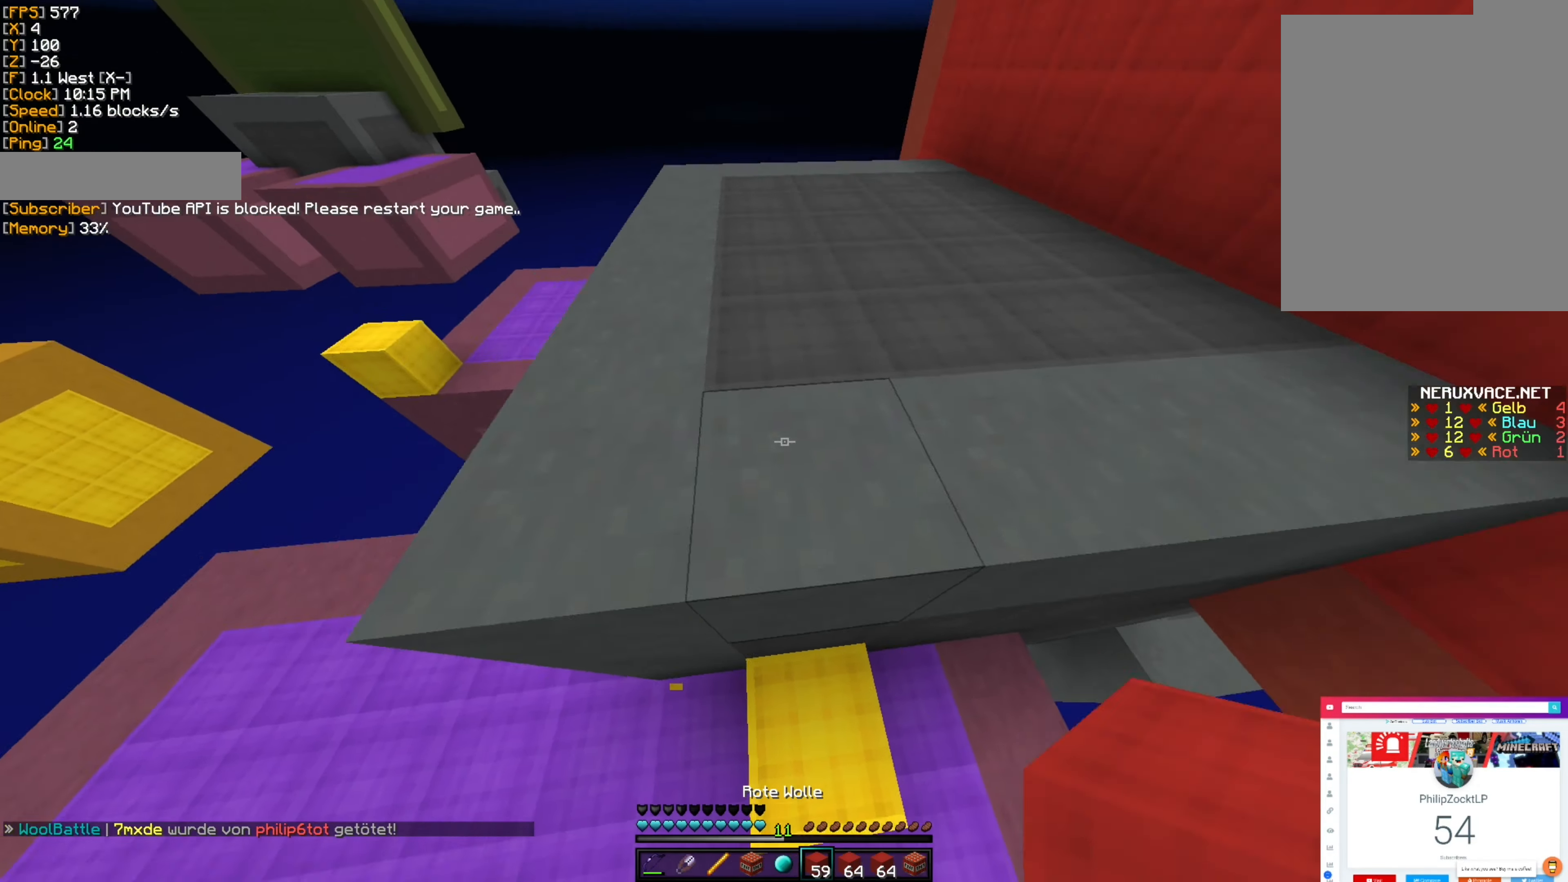
{"keys": ["d", "w"], "mouse": [], "events": [[100, "space", "up"], [184, "d", "down"]]}
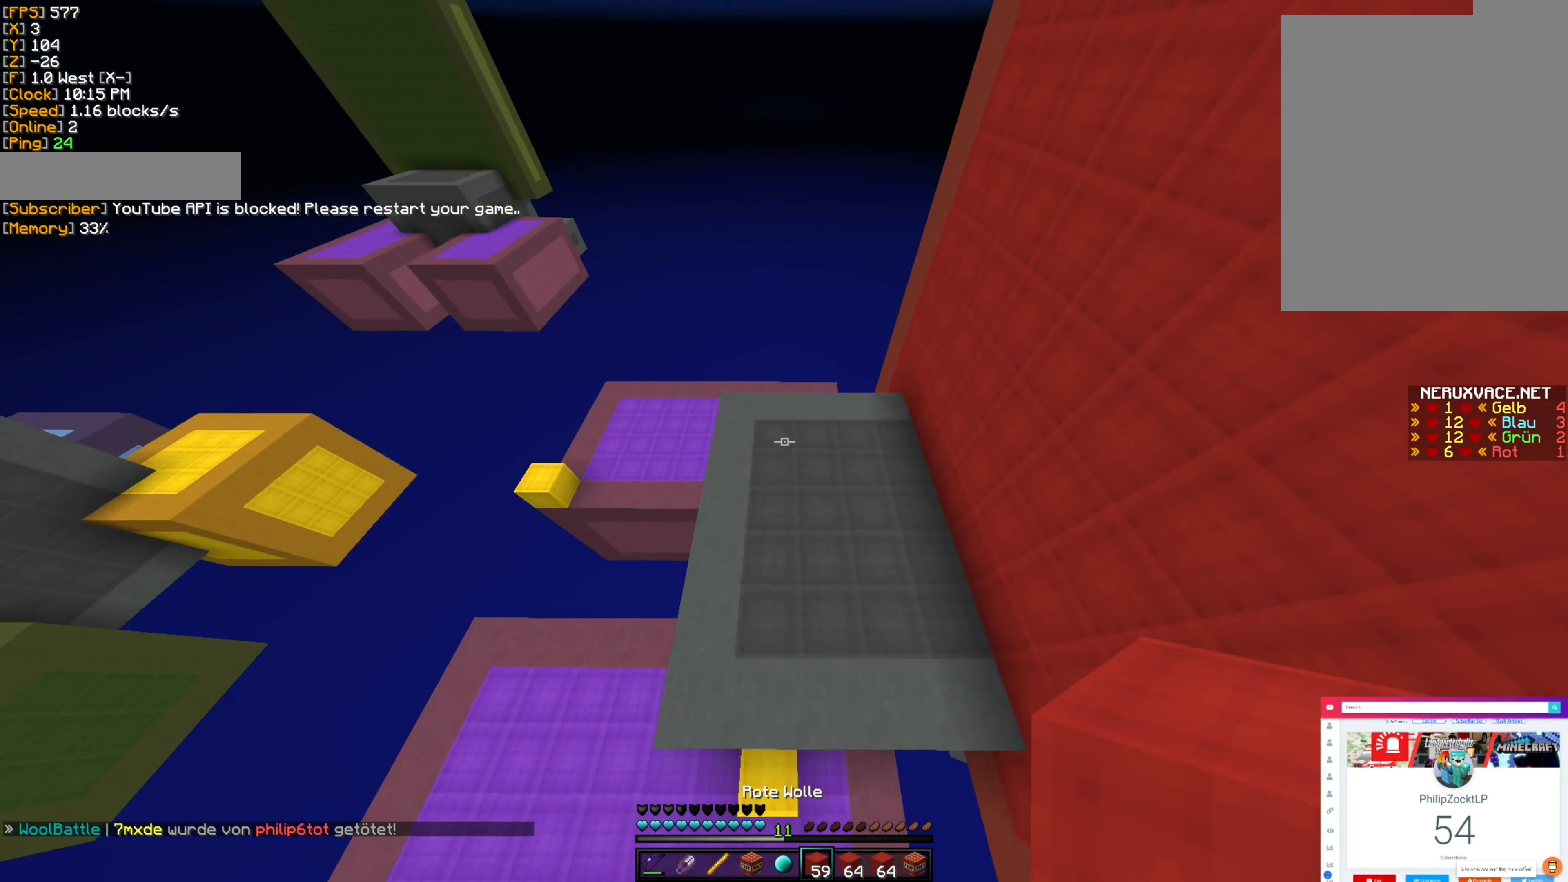
{"keys": ["d", "s"], "mouse": []}
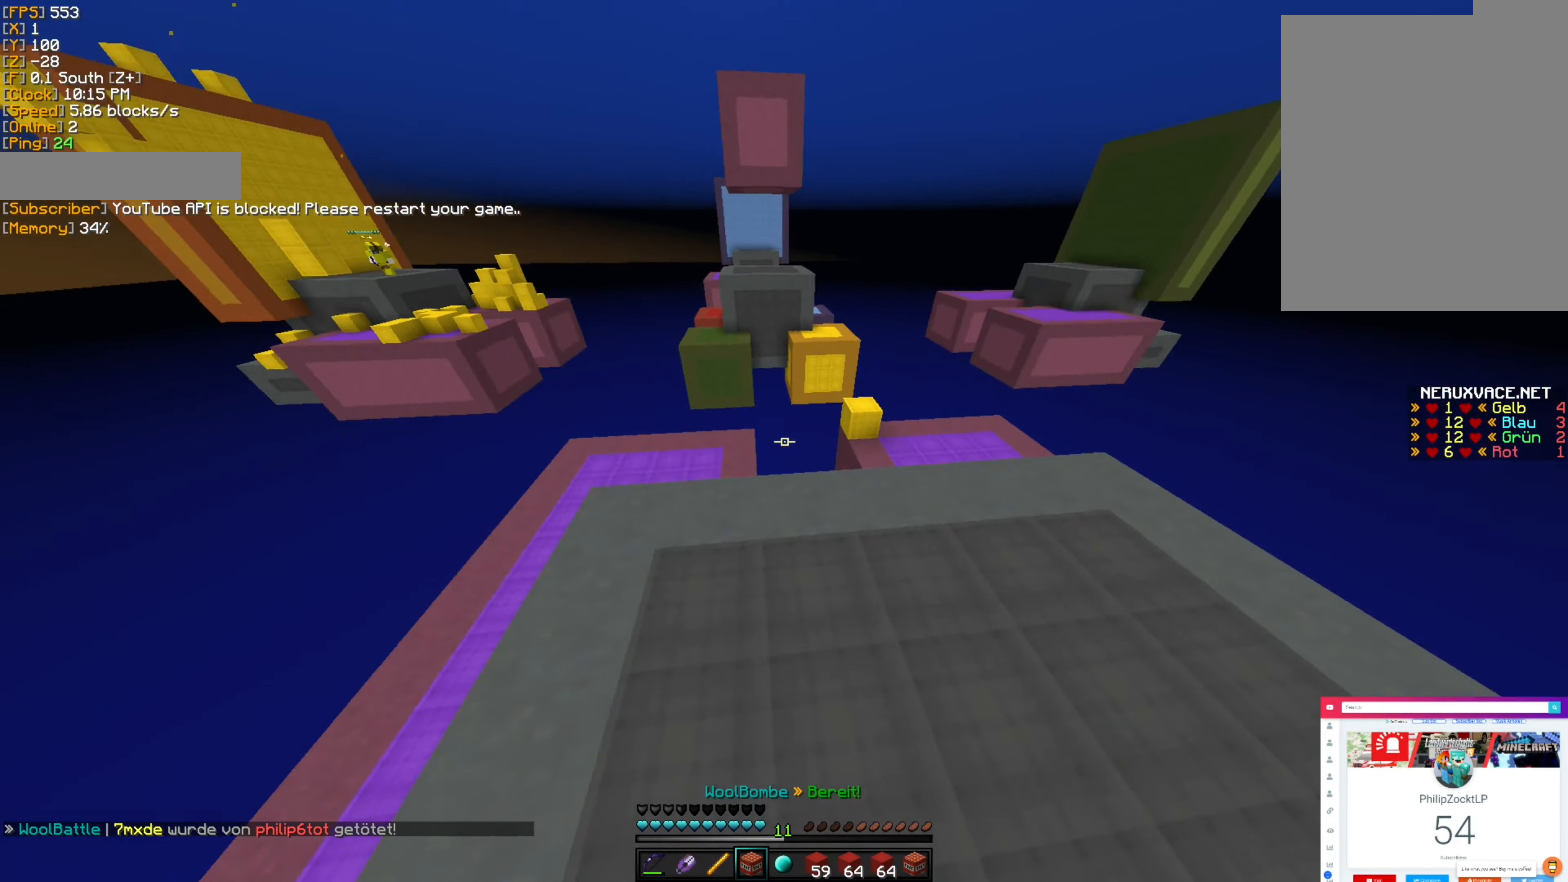
{"keys": ["d", "s"], "mouse": [], "events": [[16, "d", "up"], [100, "d", "down"]]}
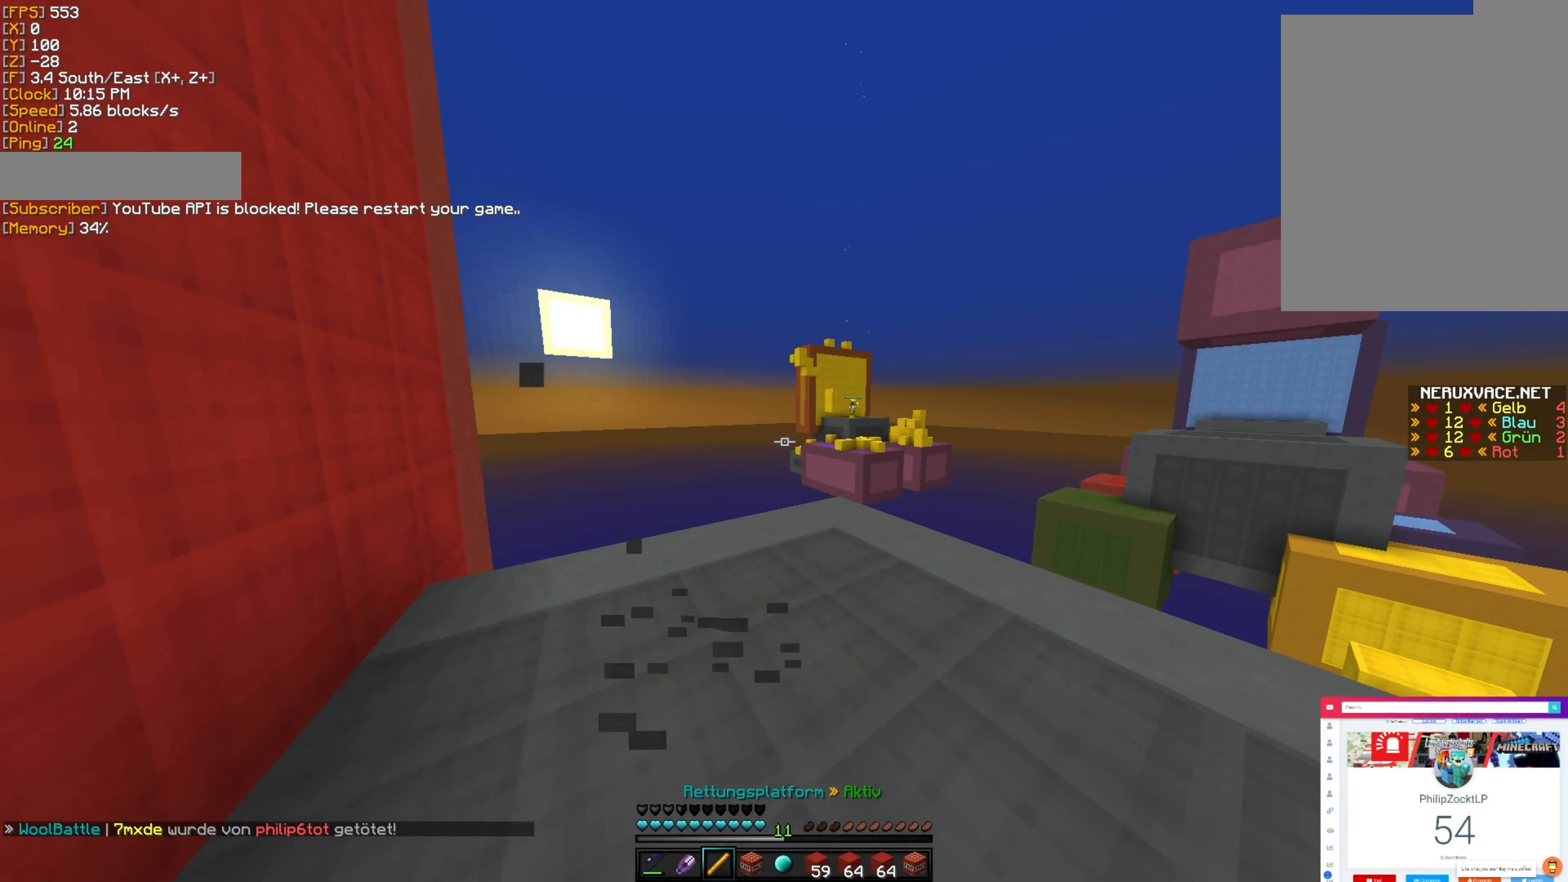
{"keys": ["a", "w"], "mouse": [], "events": [[50, "d", "up"], [133, "s", "up"], [266, "a", "down"], [466, "w", "down"]]}
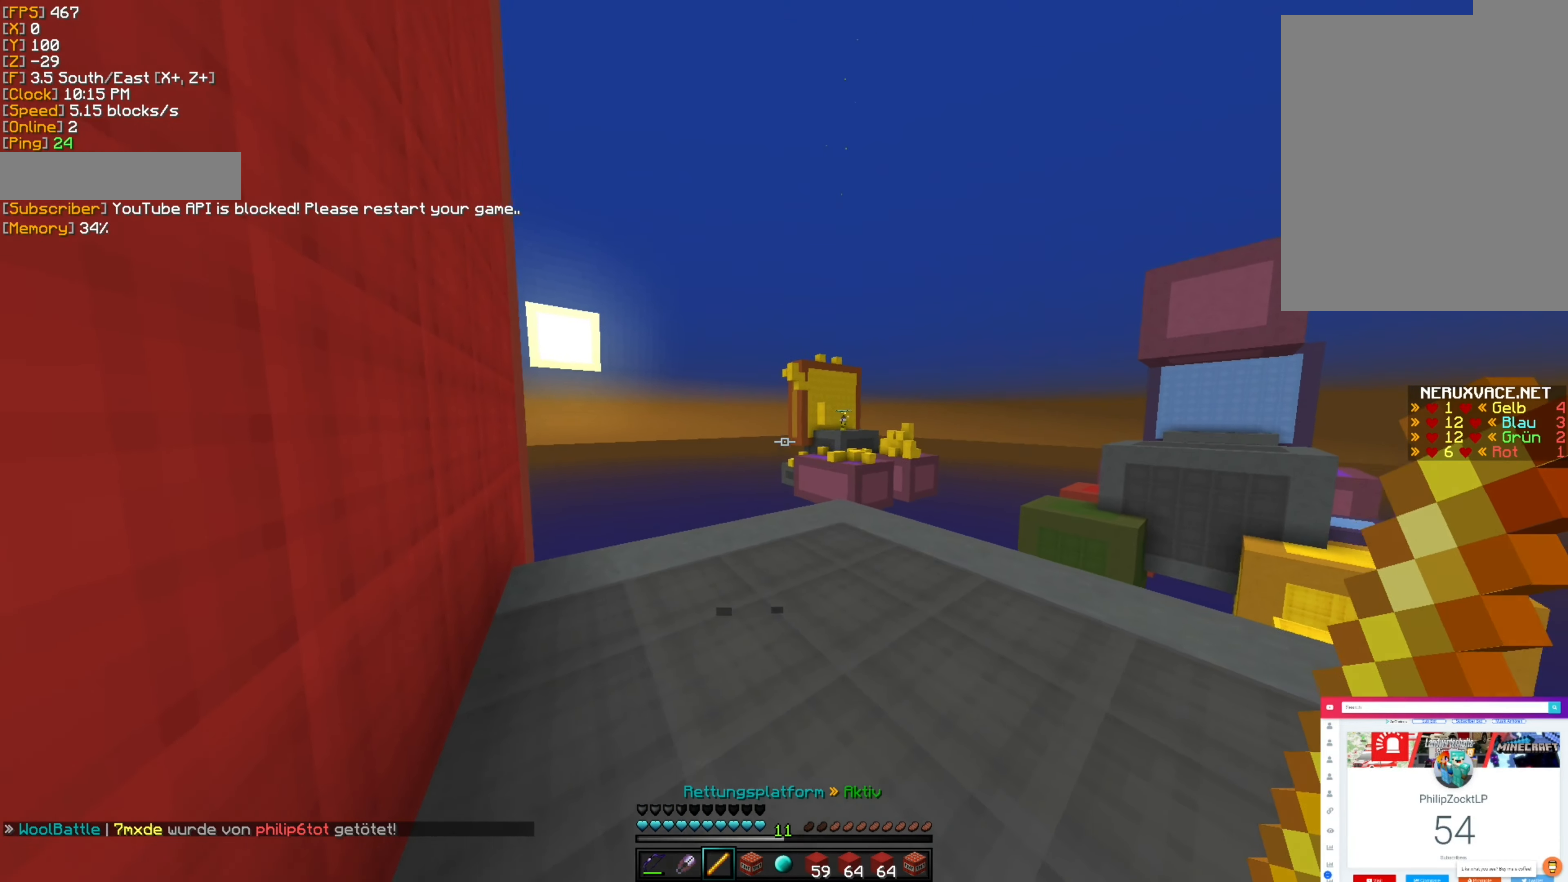
{"keys": ["d"], "mouse": [], "events": [[200, "d", "down"], [233, "a", "up"], [233, "w", "up"]]}
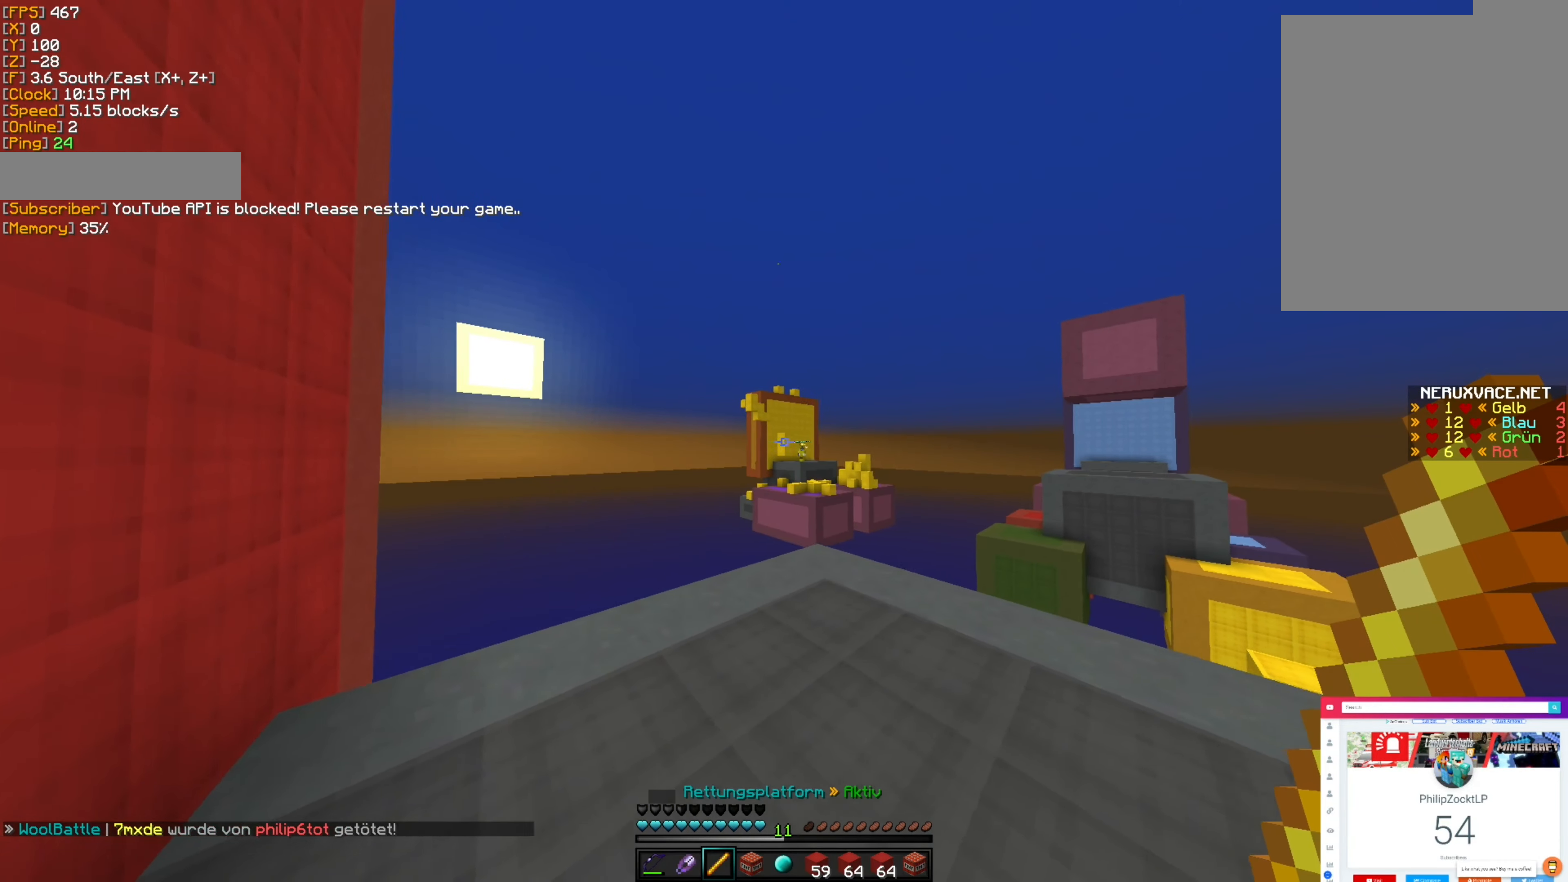
{"keys": ["a"], "mouse": [], "events": [[283, "a", "down"], [283, "d", "up"]]}
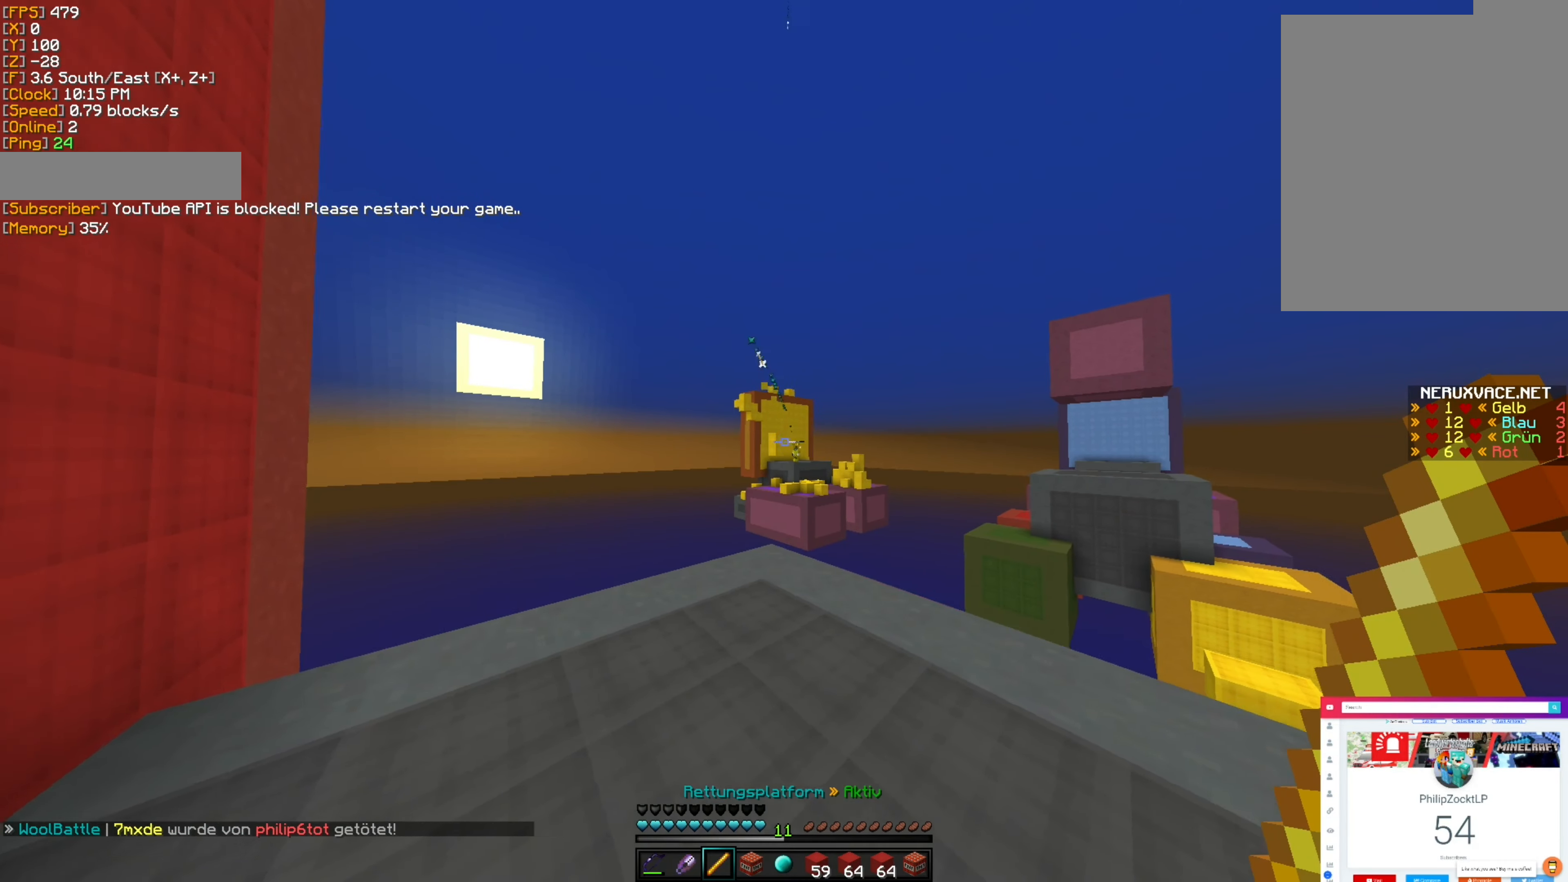
{"keys": [], "mouse": [], "events": [[316, "w", "down"], [483, "a", "up"], [483, "w", "up"]]}
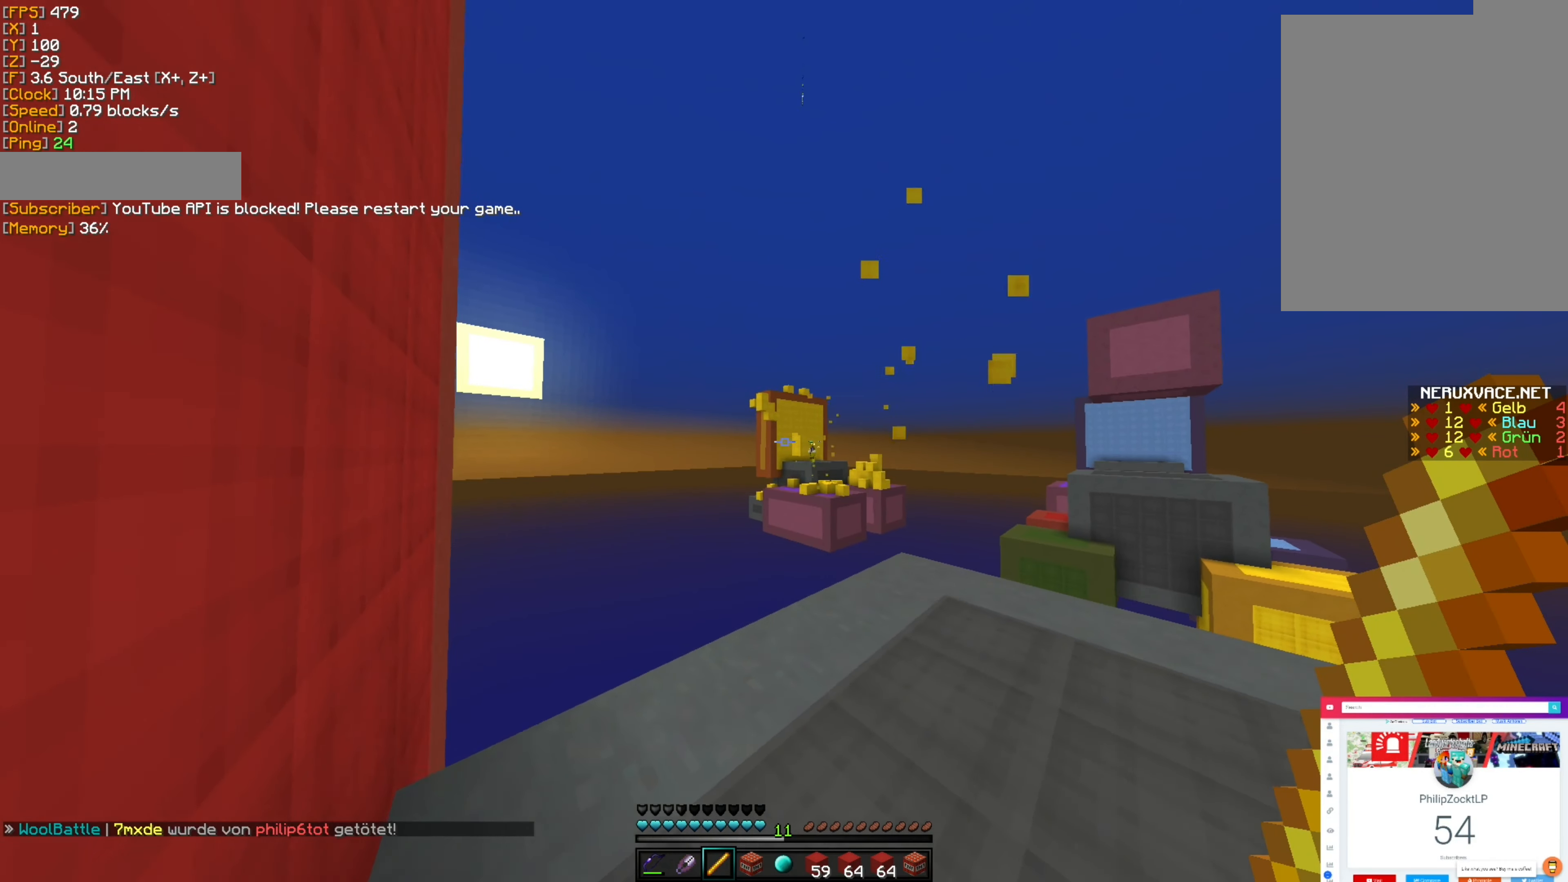
{"keys": ["d"], "mouse": [], "events": [[16, "d", "down"]]}
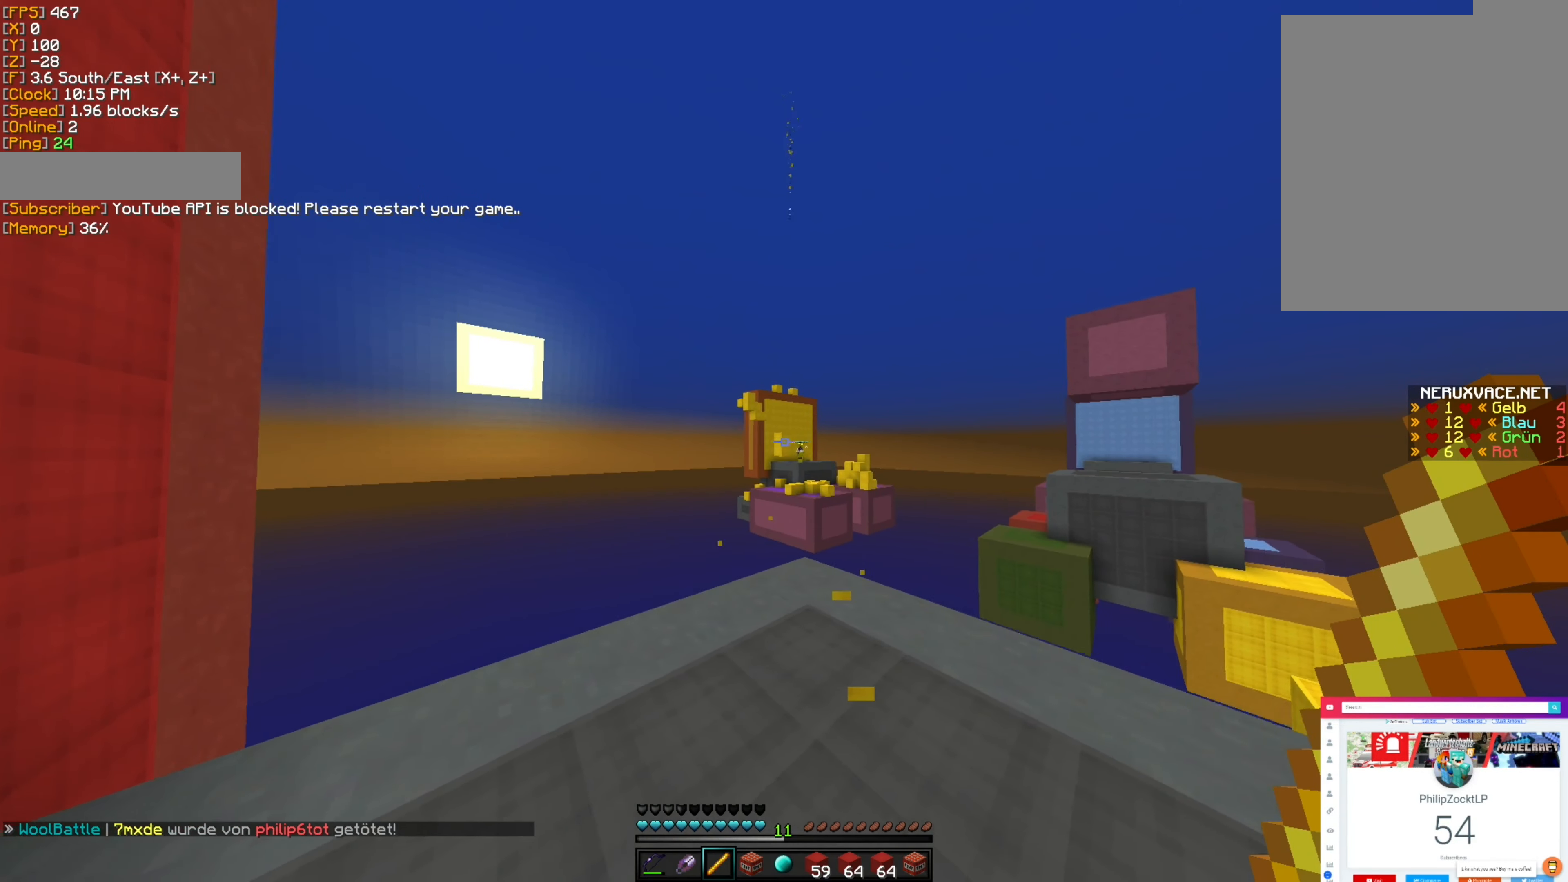
{"keys": ["a"], "mouse": [], "events": [[16, "w", "down"], [350, "w", "up"], [366, "d", "up"], [483, "a", "down"]]}
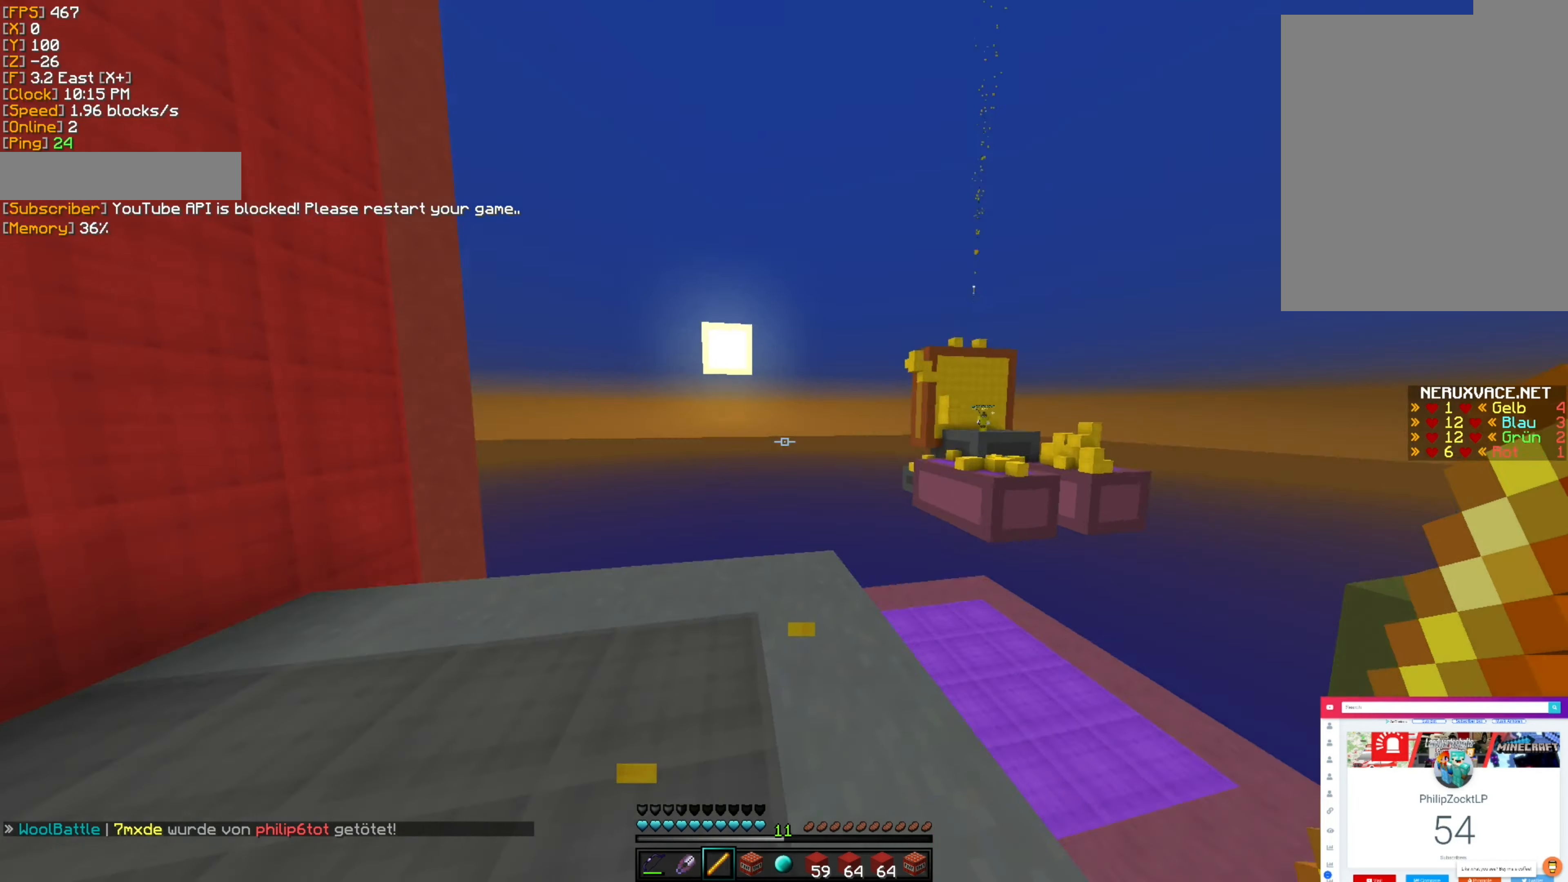
{"keys": [], "mouse": [], "events": [[33, "w", "down"], [200, "space", "down"], [383, "space", "up"], [383, "w", "up"], [500, "a", "up"]]}
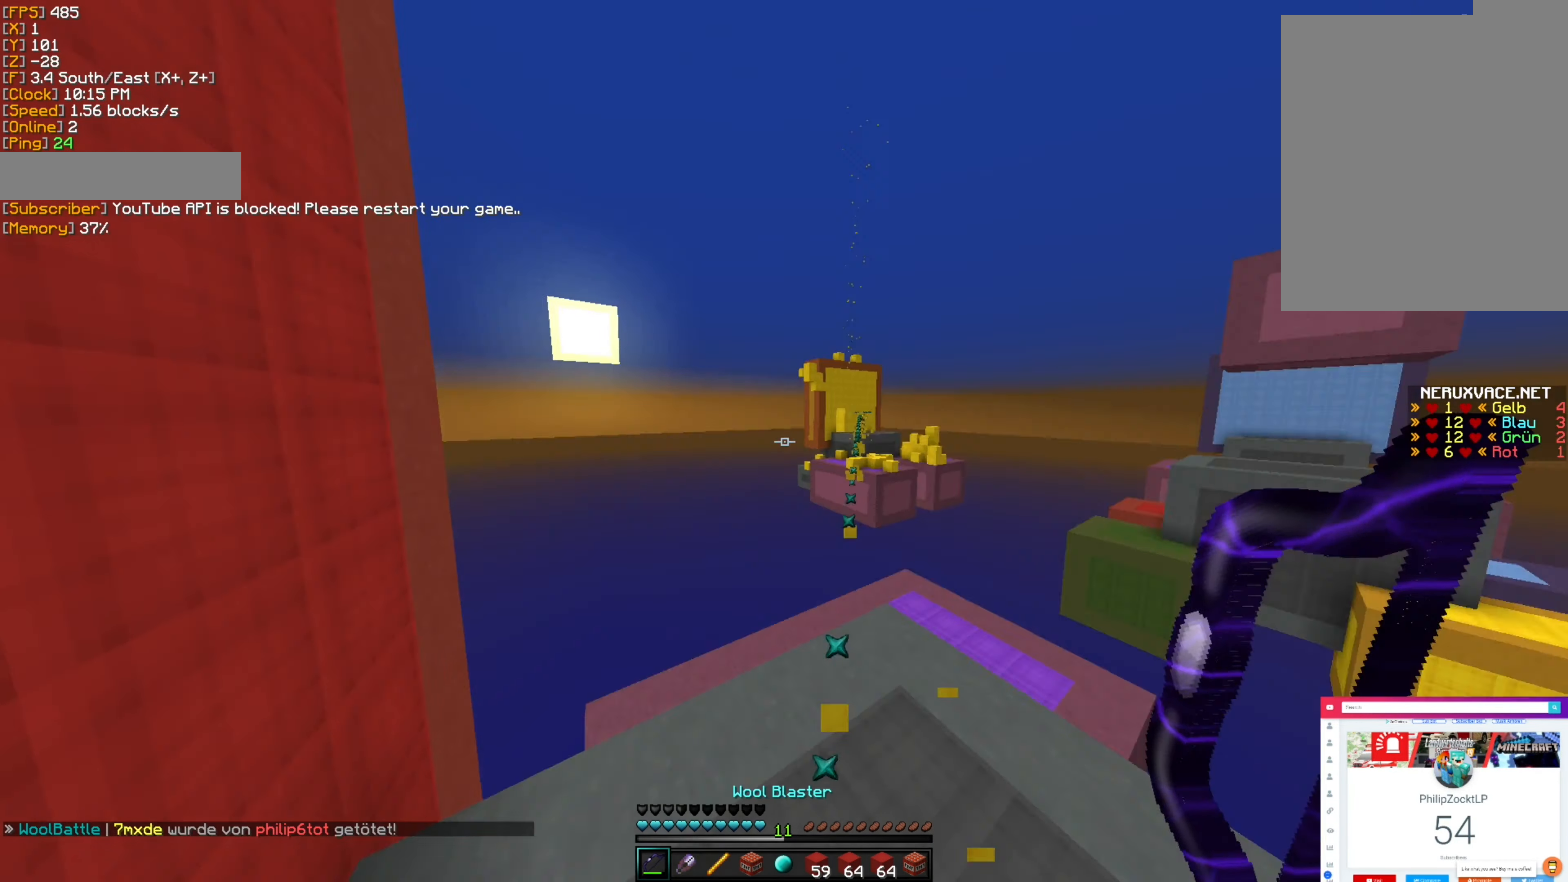
{"keys": ["d", "space", "w"], "mouse": [], "events": [[50, "d", "down"], [200, "w", "down"], [500, "space", "down"]]}
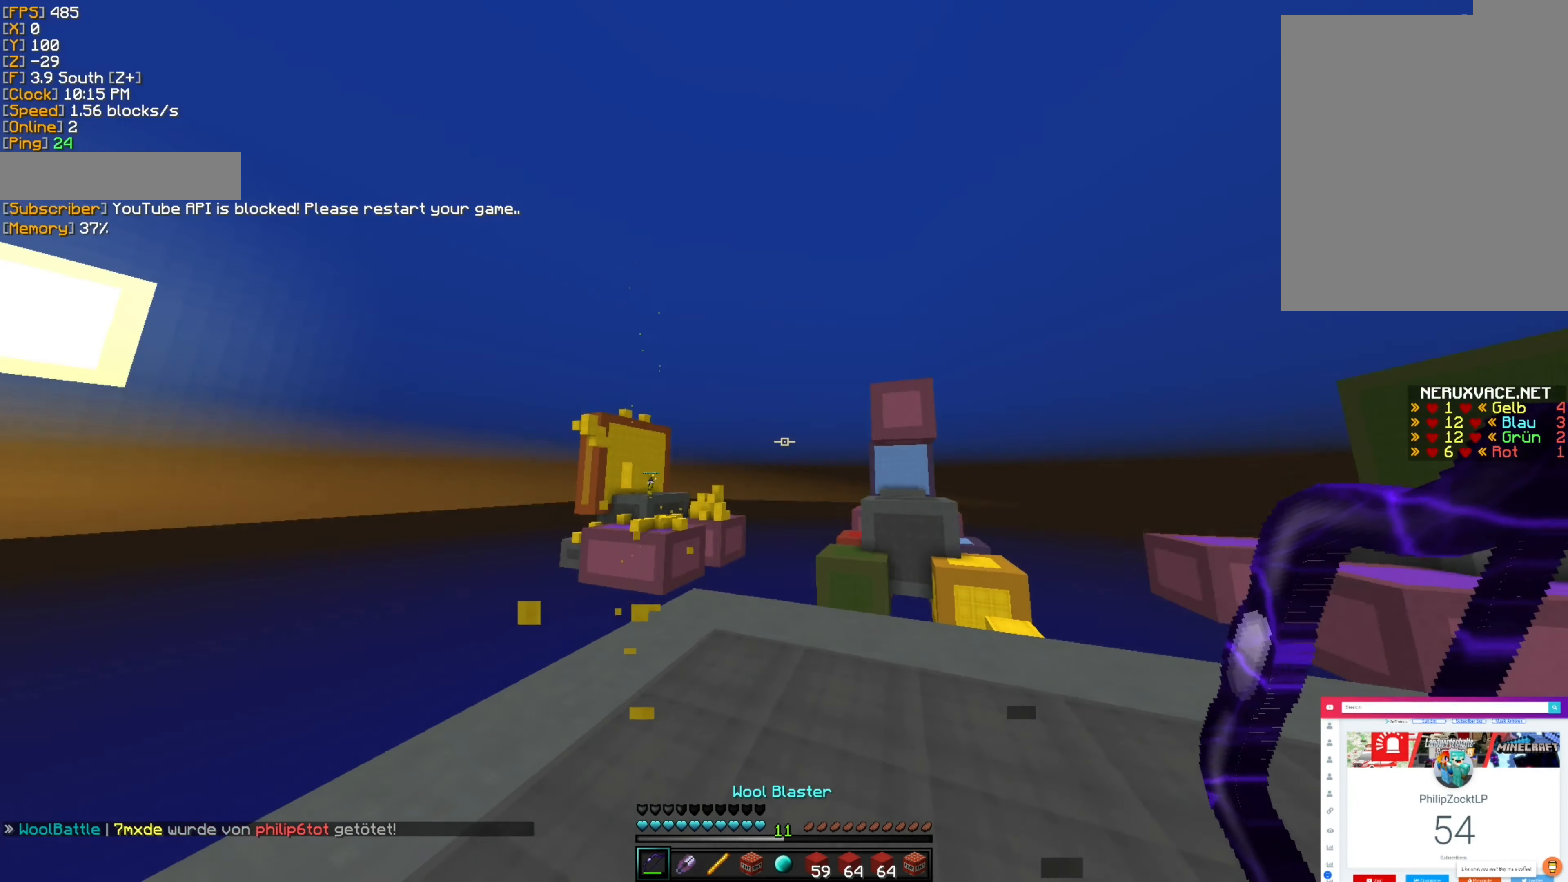
{"keys": ["d", "w"], "mouse": ["right"], "events": [[200, "mouse_right", "down"], [216, "space", "up"]]}
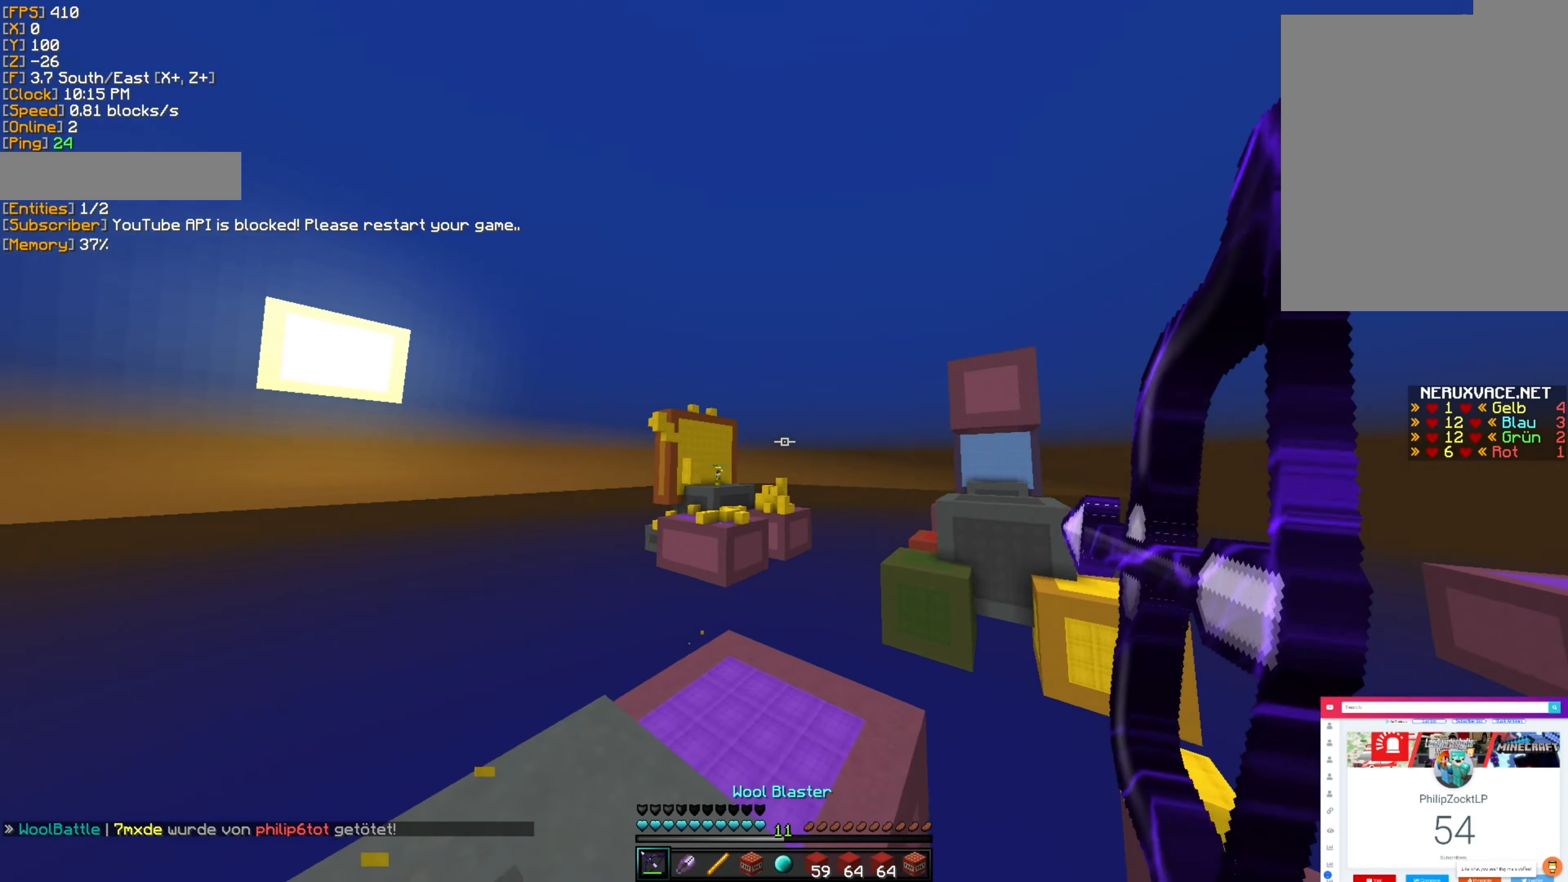
{"keys": ["a"], "mouse": ["right"], "events": [[17, "d", "up"], [283, "w", "up"], [417, "a", "down"]]}
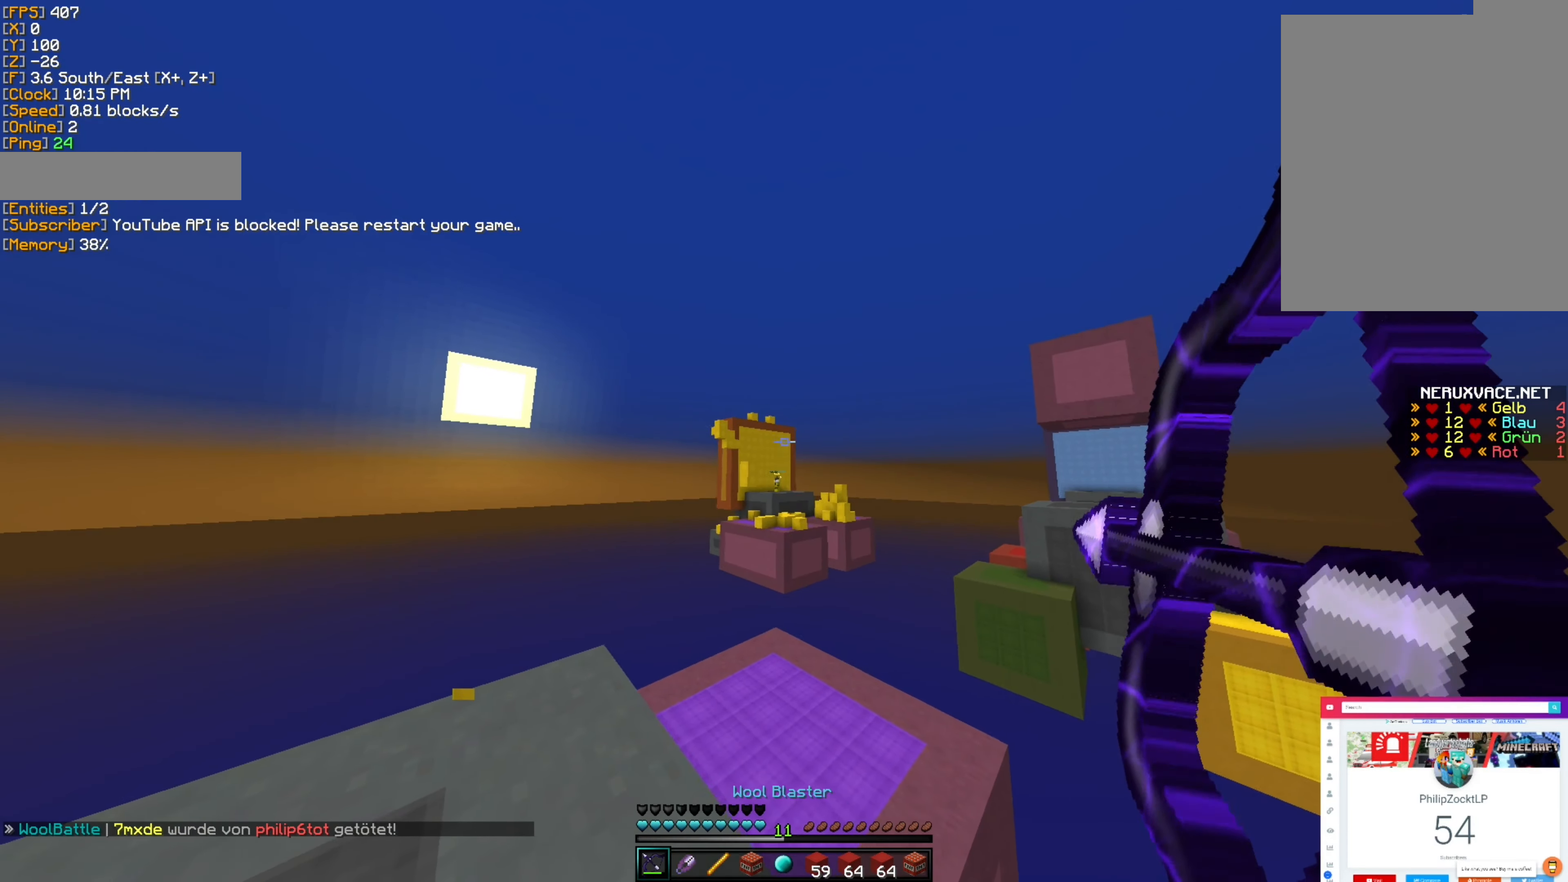
{"keys": ["a"], "mouse": [], "events": [[317, "mouse_right", "up"]]}
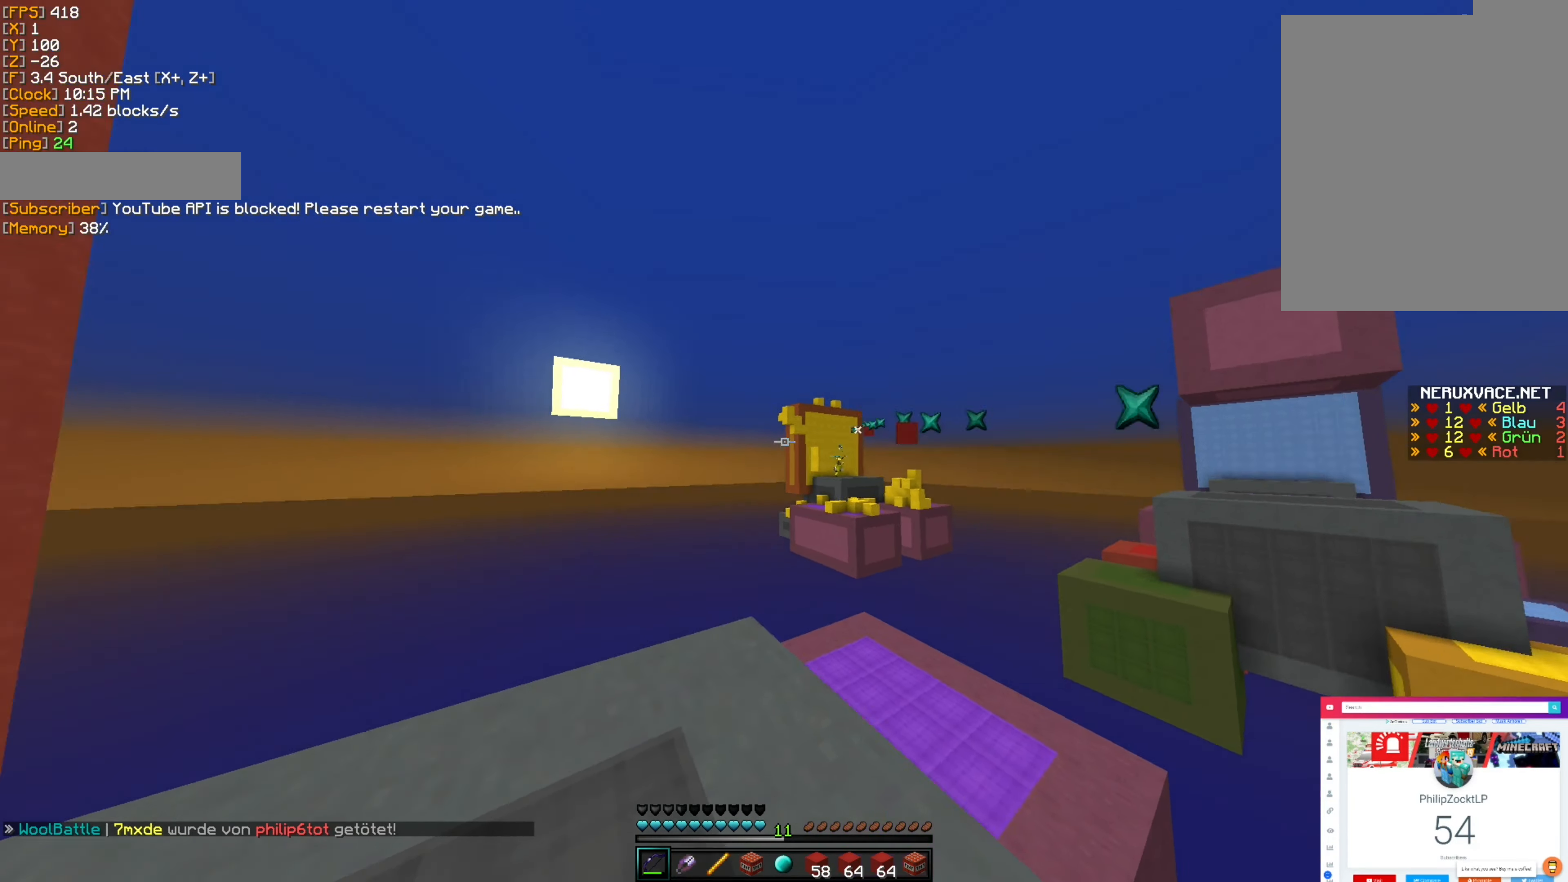
{"keys": ["d"], "mouse": ["right"], "events": [[150, "space", "down"], [150, "w", "down"], [333, "space", "up"], [383, "w", "up"], [417, "a", "up"], [467, "d", "down"], [500, "mouse_right", "down"]]}
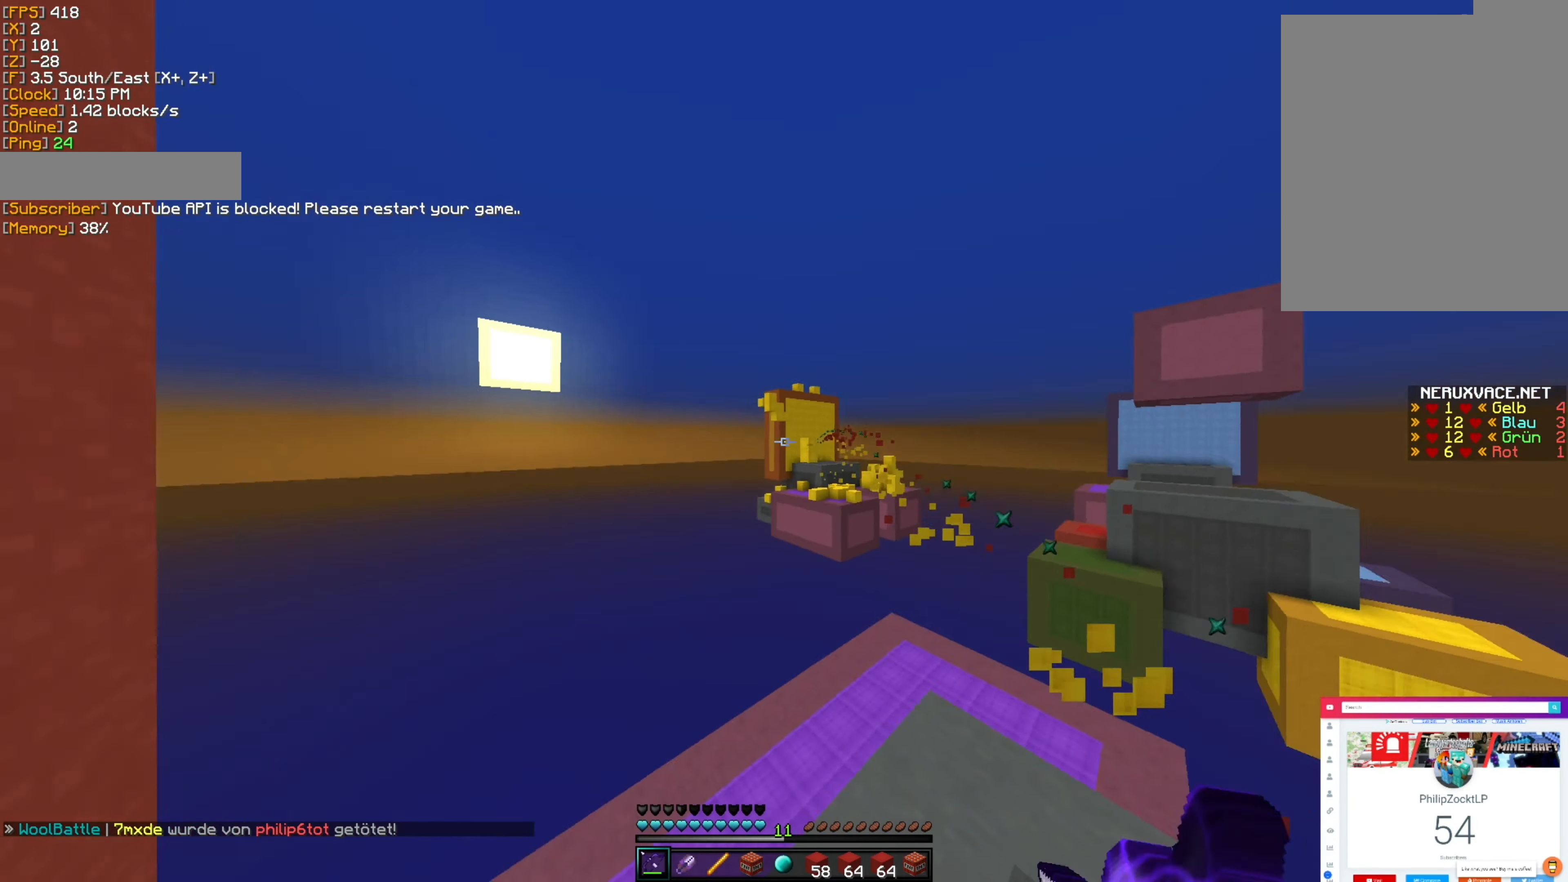
{"keys": ["d", "w"], "mouse": ["right"], "events": [[217, "w", "down"]]}
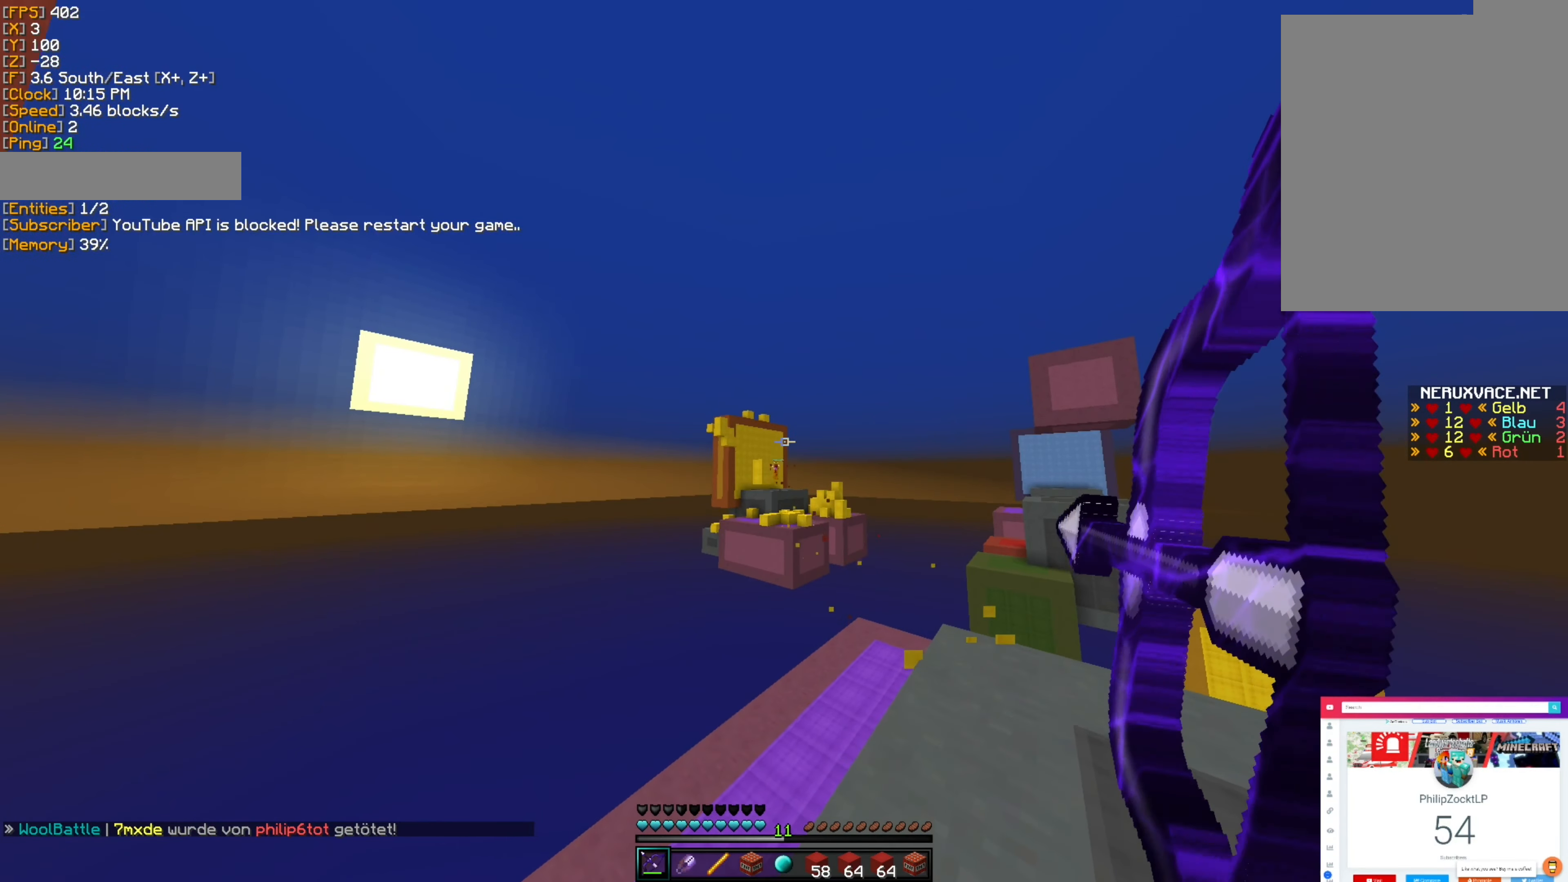
{"keys": ["d", "w"], "mouse": ["right"], "events": []}
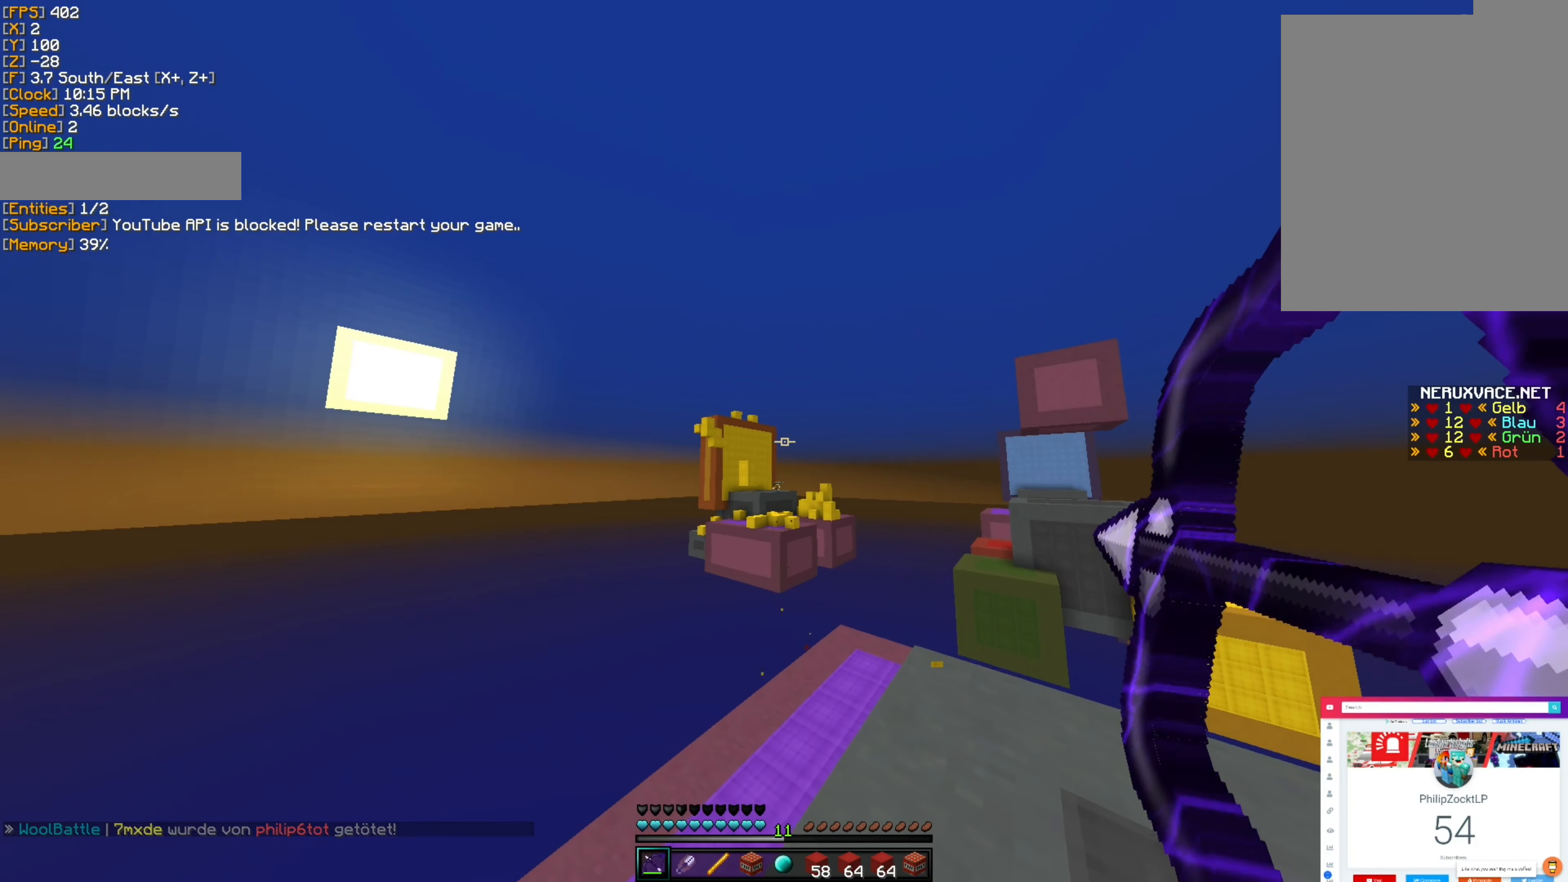
{"keys": ["d"], "mouse": ["right"]}
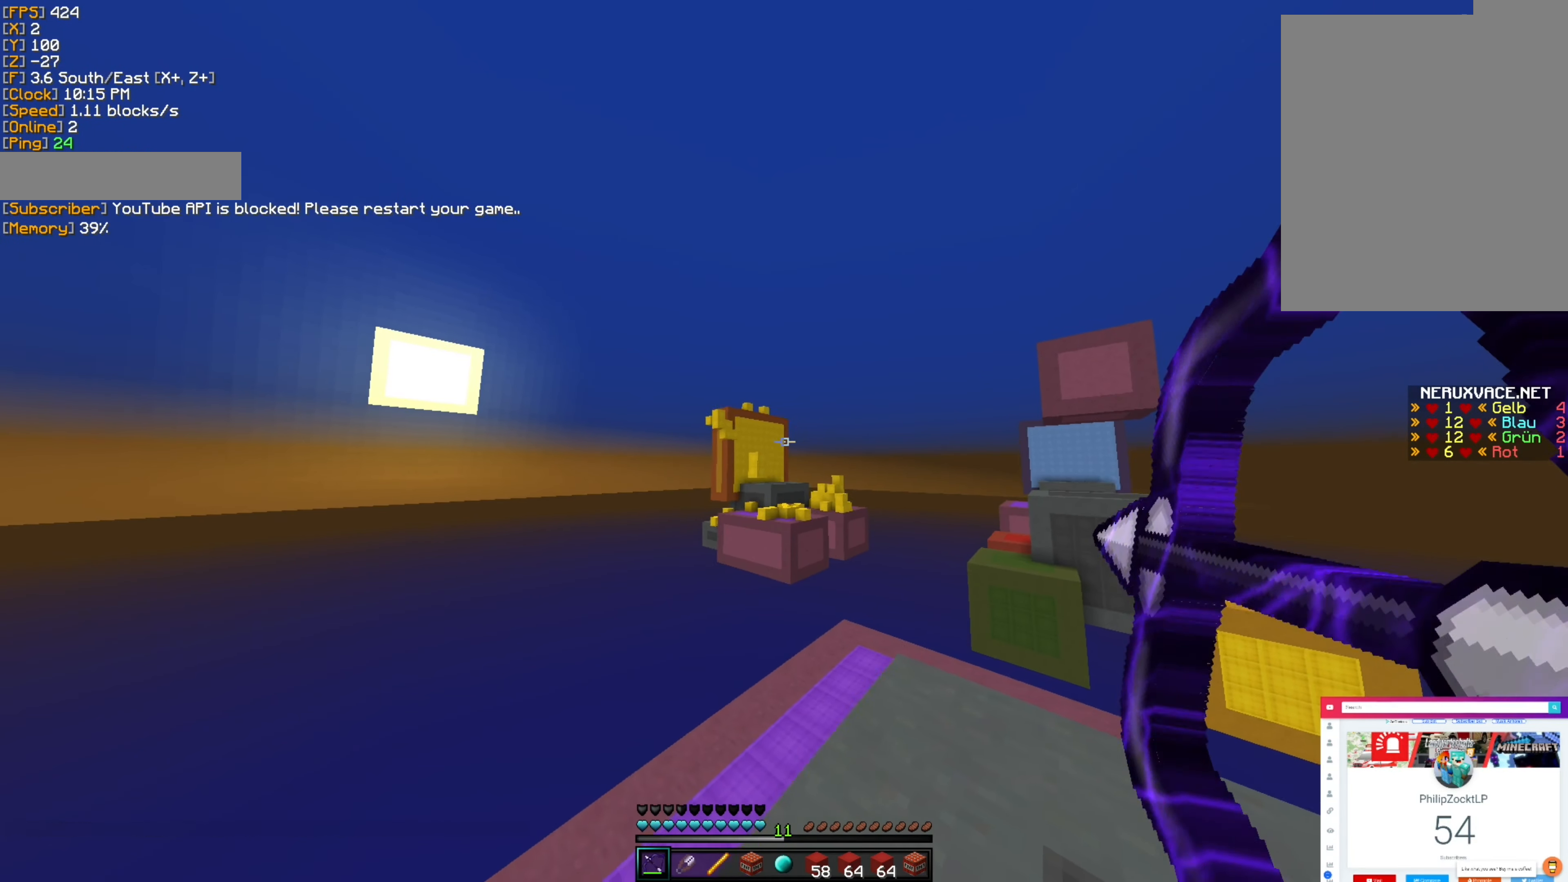
{"keys": ["d"], "mouse": ["right"], "events": []}
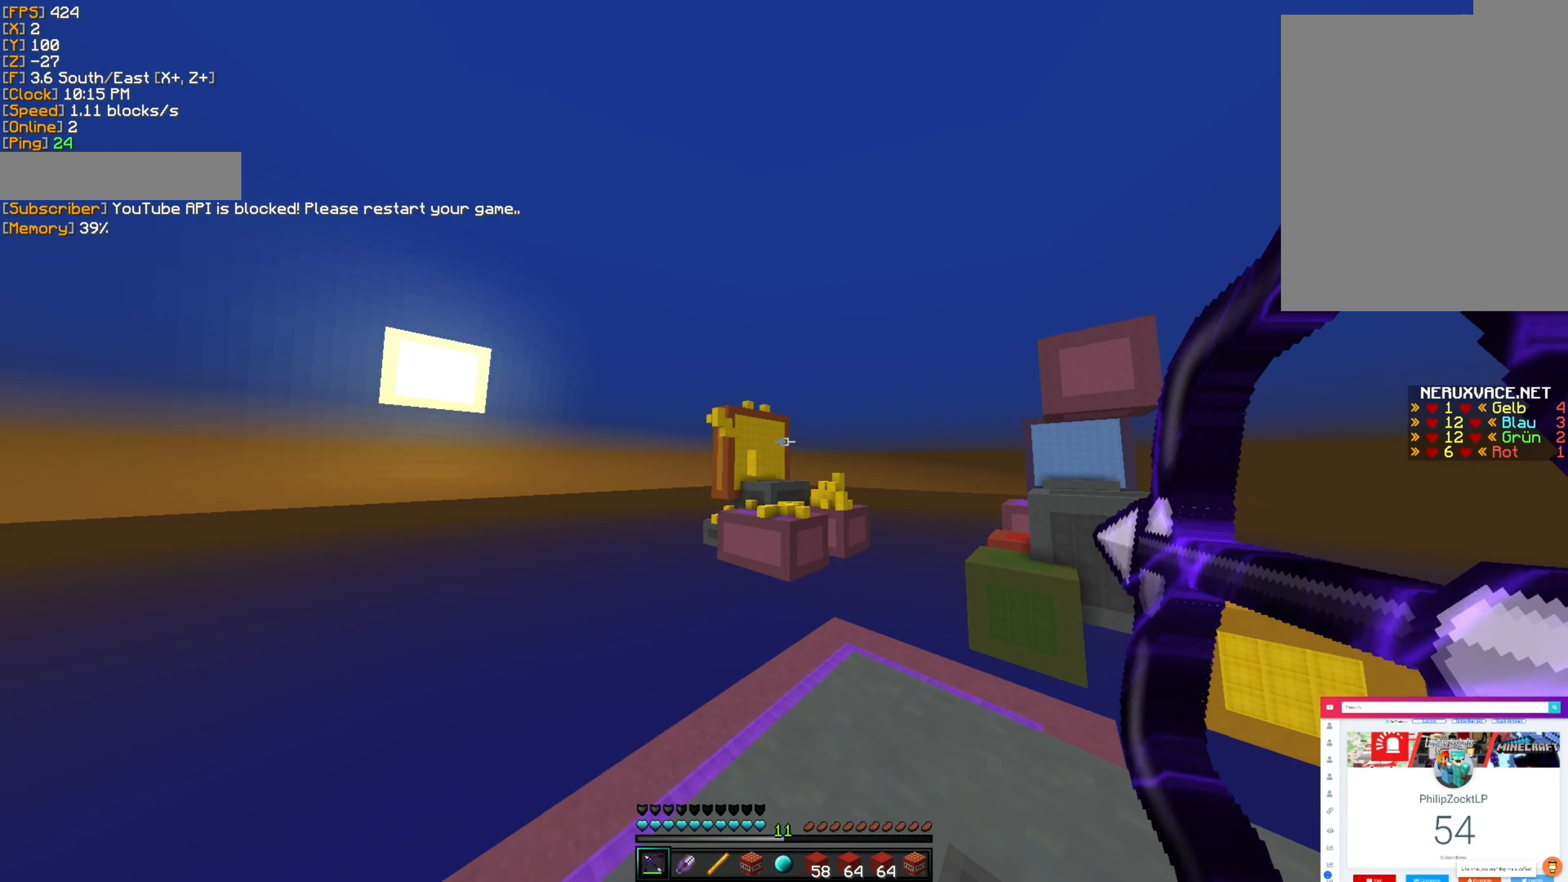
{"keys": ["d"], "mouse": ["right"], "events": []}